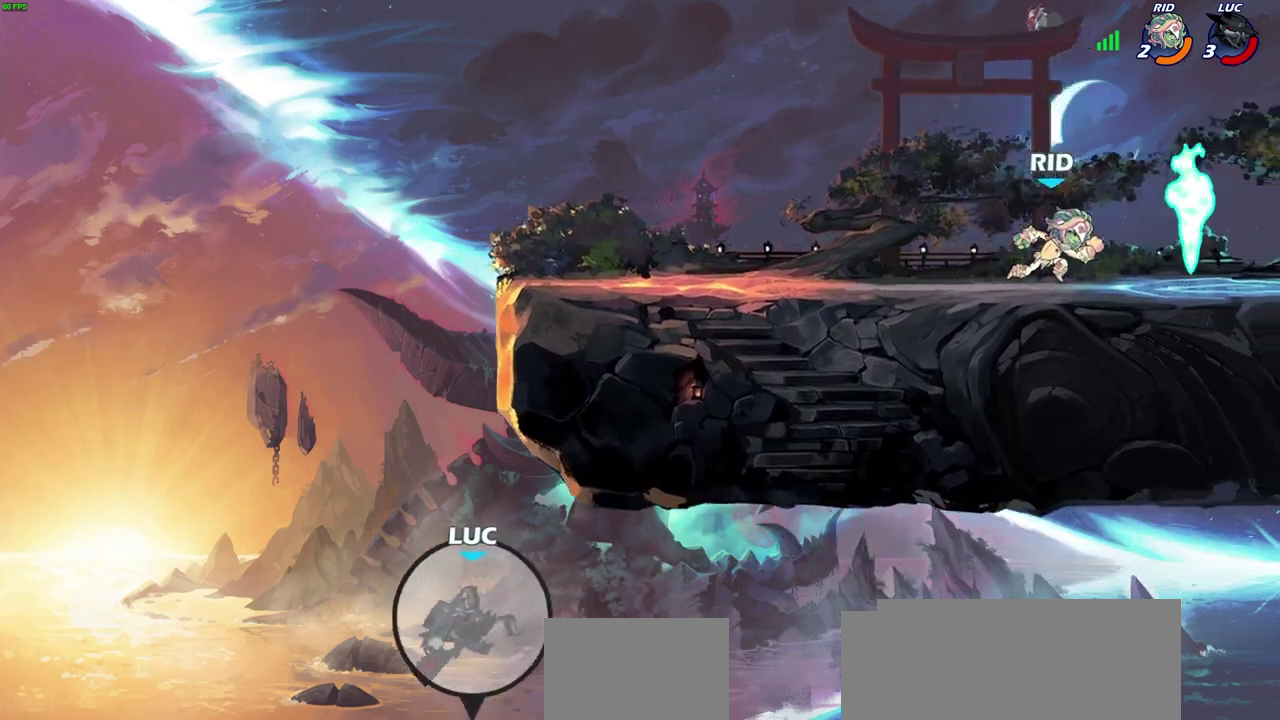
Gameplay with a controller (PlayStation layout); each line is a JSON object with the inputs held at the frame after it (dt_ms = milliseconds from this image to that frame). "events" lists button and stick changes between this image and that frame as [ms after this image, input, new state], when the widget could be followed in between.
{"dt_ms": 400, "buttons": [], "left_stick": "right", "right_stick": "center", "events": [[333, "left_stick", "right"]]}
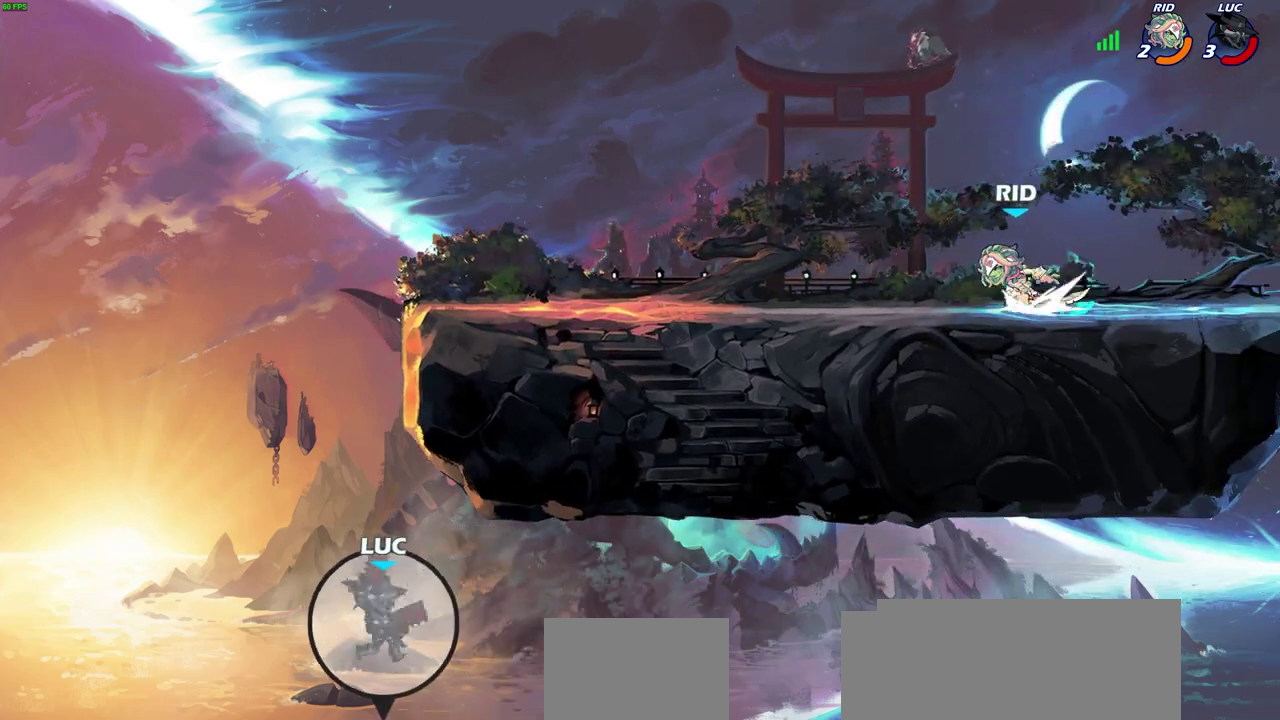
{"dt_ms": 500, "buttons": [], "left_stick": "right", "right_stick": "center", "events": []}
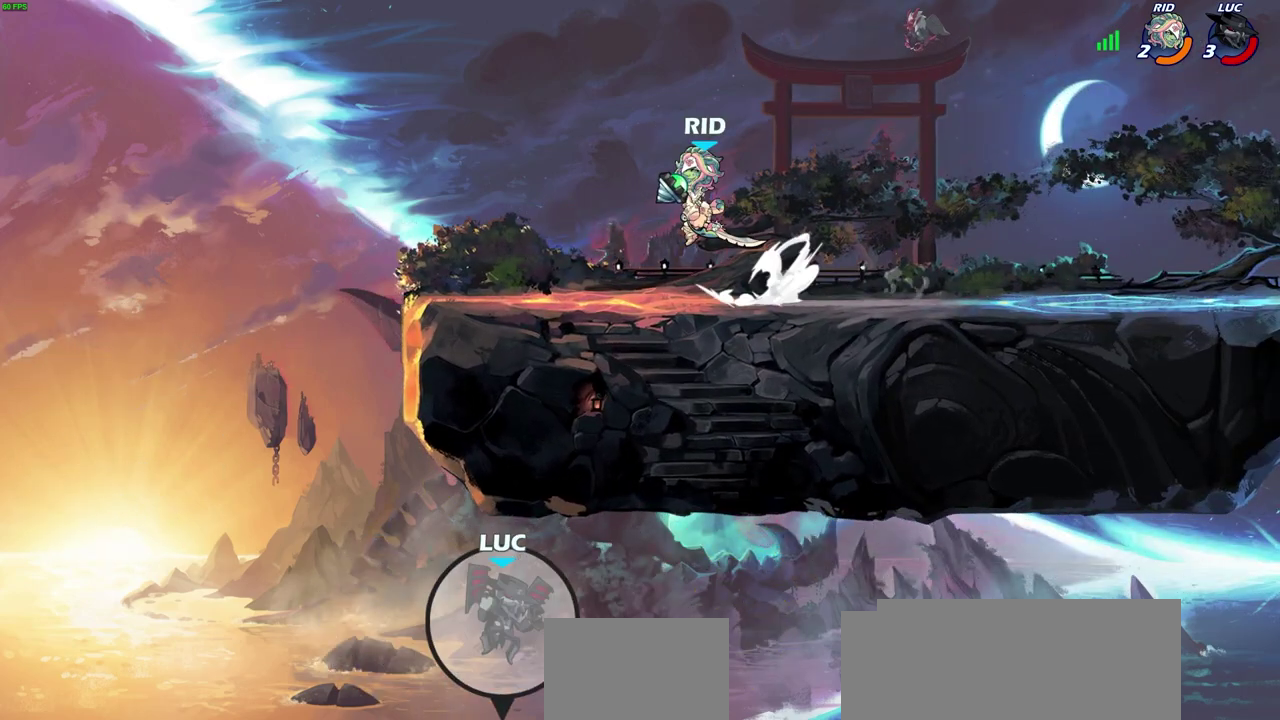
{"dt_ms": 400, "buttons": ["R2"], "left_stick": "right", "right_stick": "center", "events": [[300, "R2", "down"]]}
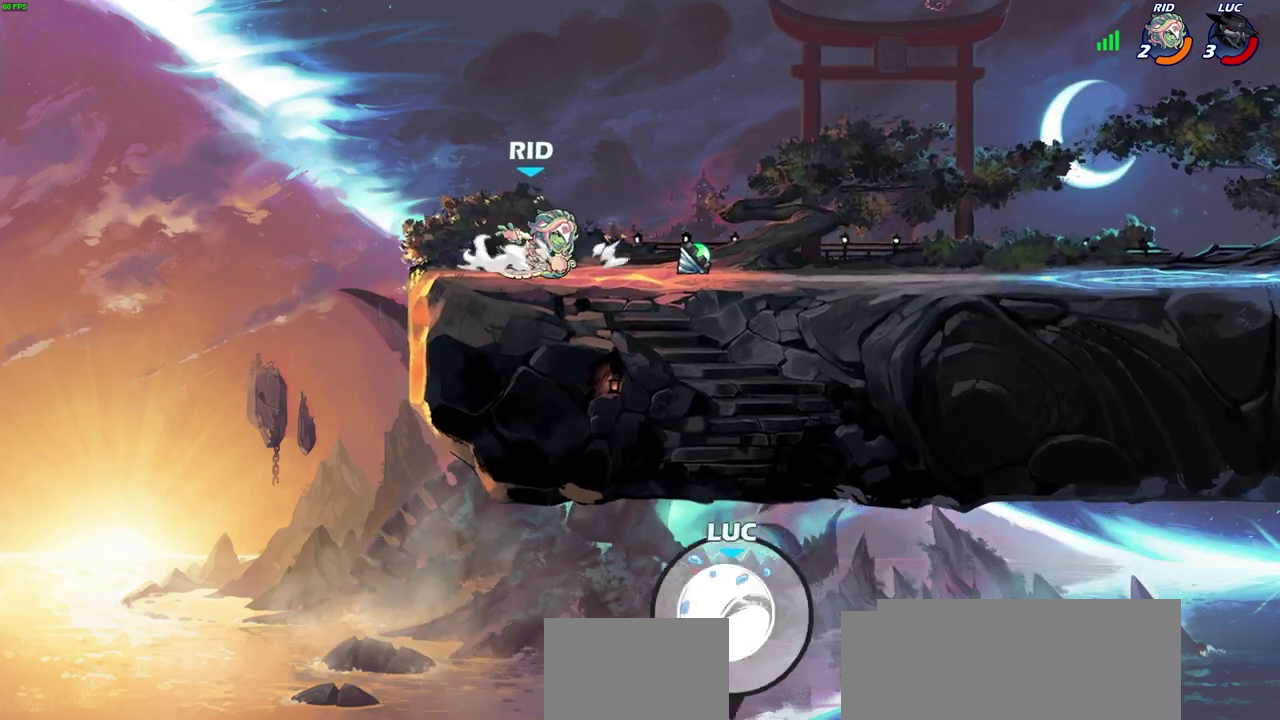
{"dt_ms": 600, "buttons": [], "left_stick": "right", "right_stick": "center", "events": [[67, "R2", "up"], [167, "R2", "down"], [333, "R2", "up"]]}
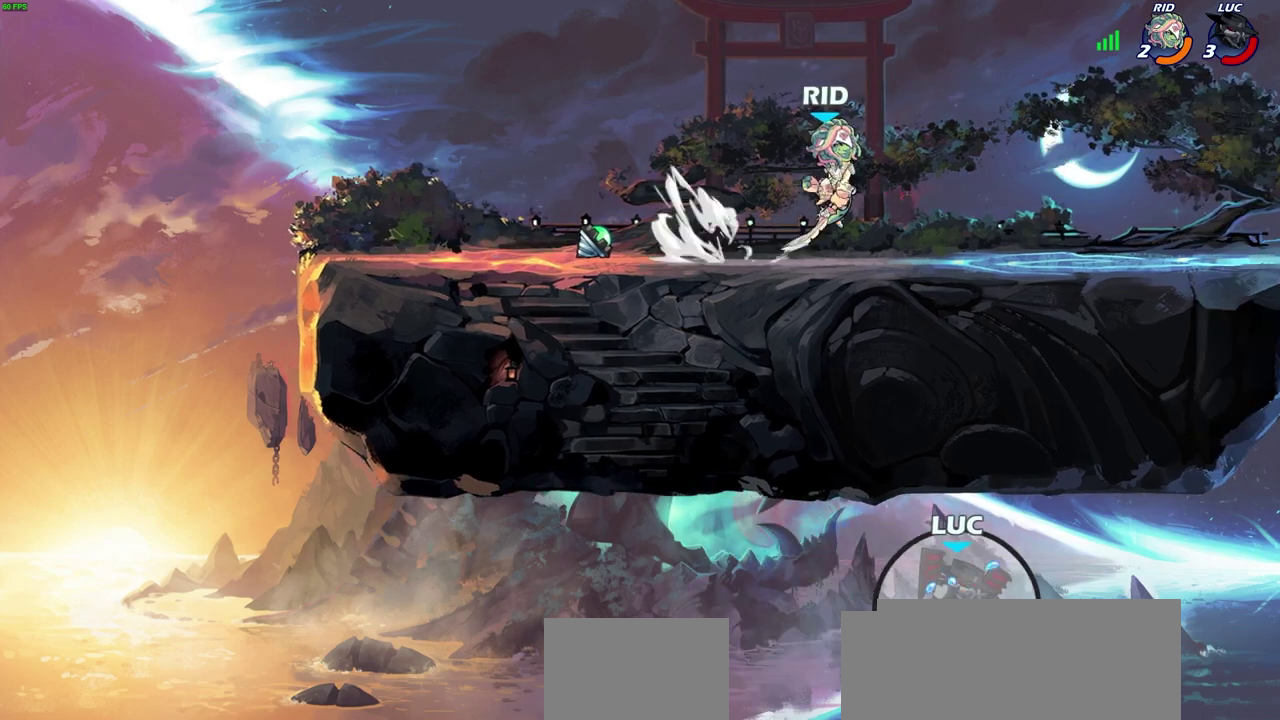
{"dt_ms": 500, "buttons": [], "left_stick": "center", "right_stick": "center", "events": [[67, "left_stick", "down-right"], [117, "left_stick", "center"]]}
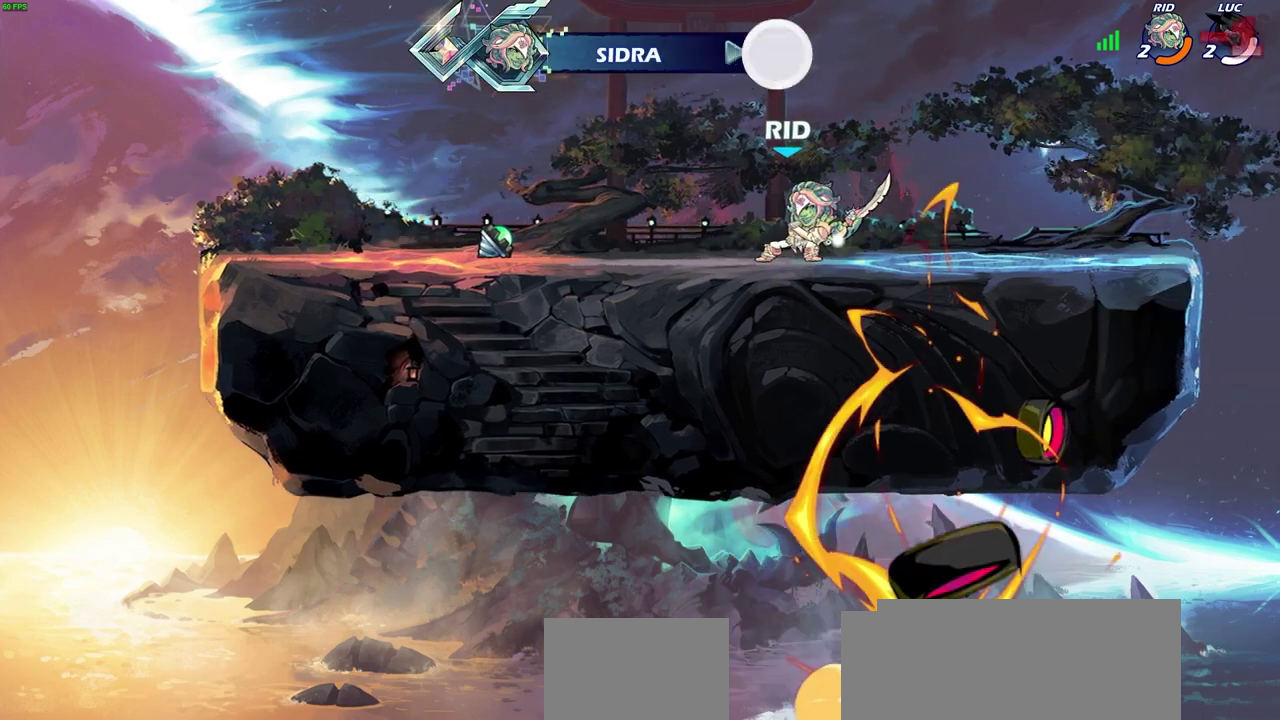
{"dt_ms": 500, "buttons": [], "left_stick": "center", "right_stick": "center", "events": []}
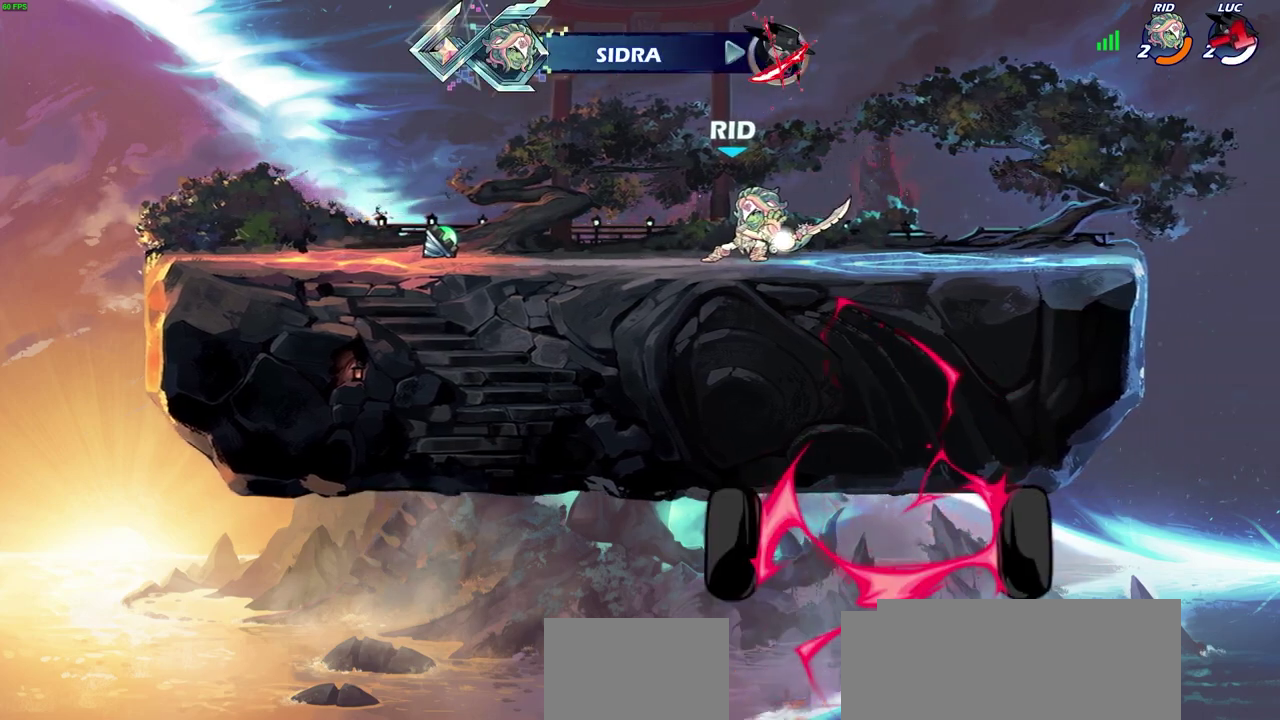
{"dt_ms": 500, "buttons": [], "left_stick": "center", "right_stick": "center", "events": []}
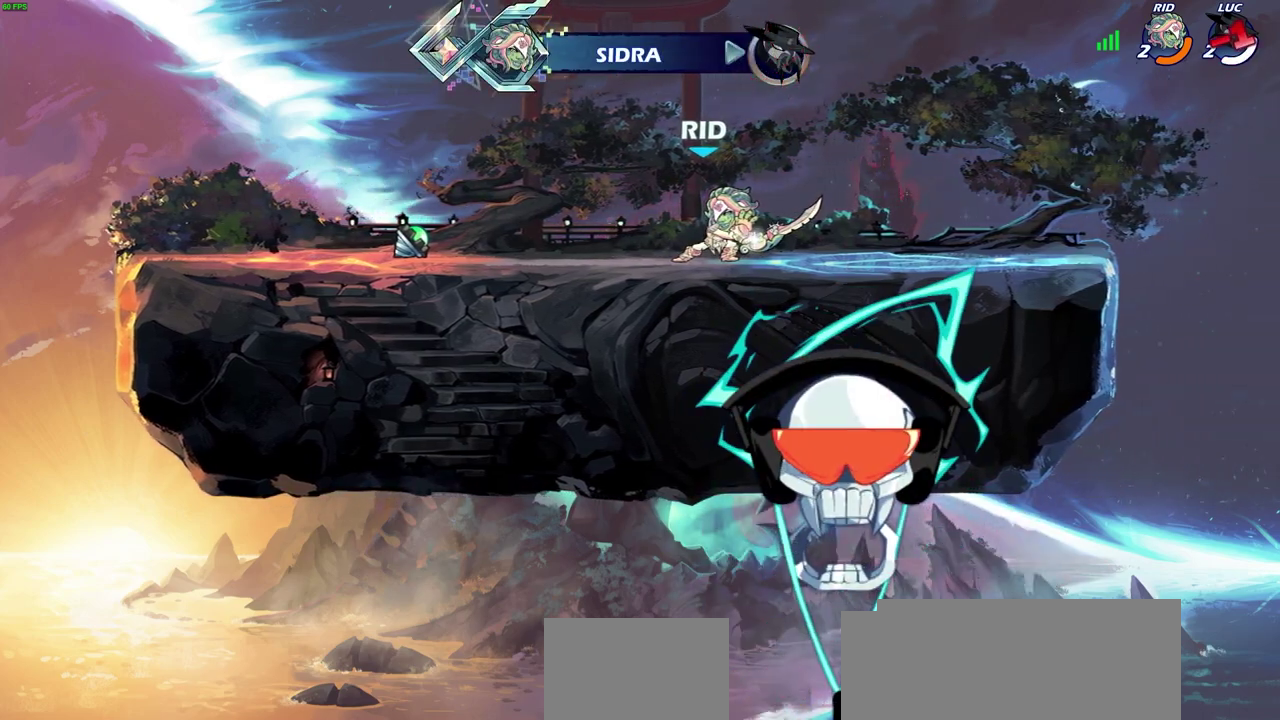
{"dt_ms": 300, "buttons": [], "left_stick": "center", "right_stick": "center", "events": []}
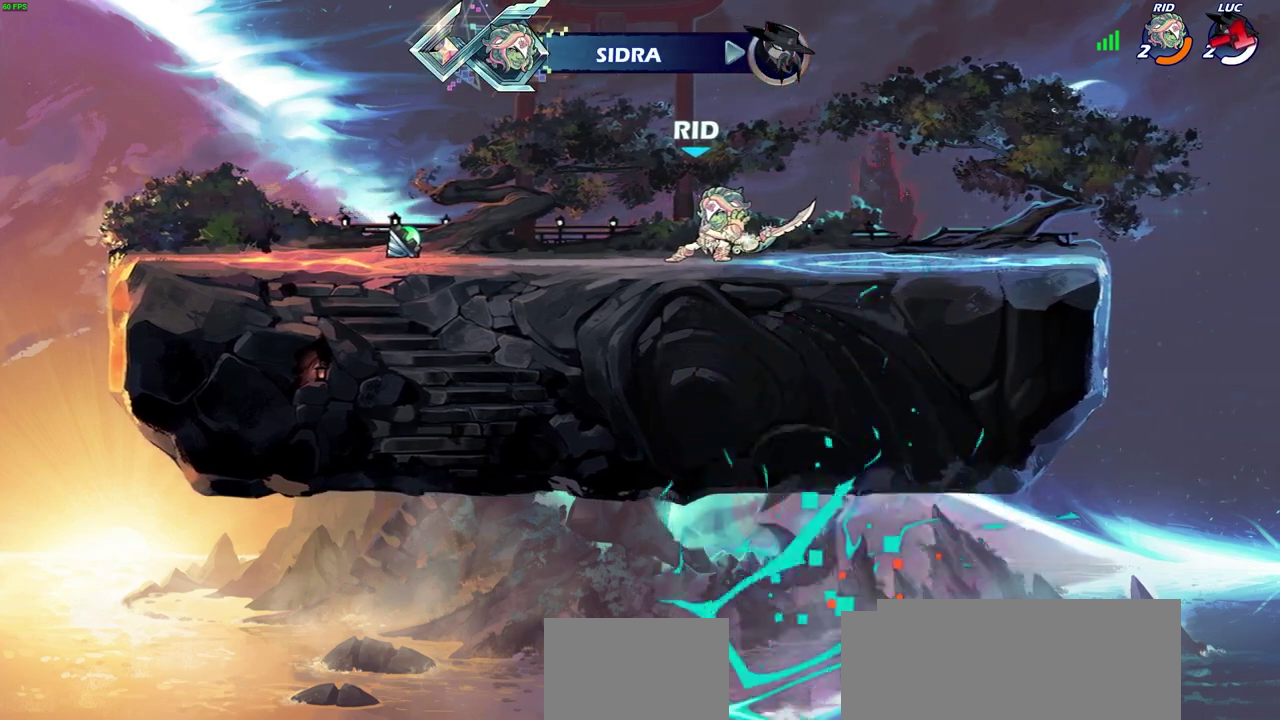
{"dt_ms": 700, "buttons": [], "left_stick": "center", "right_stick": "center", "events": []}
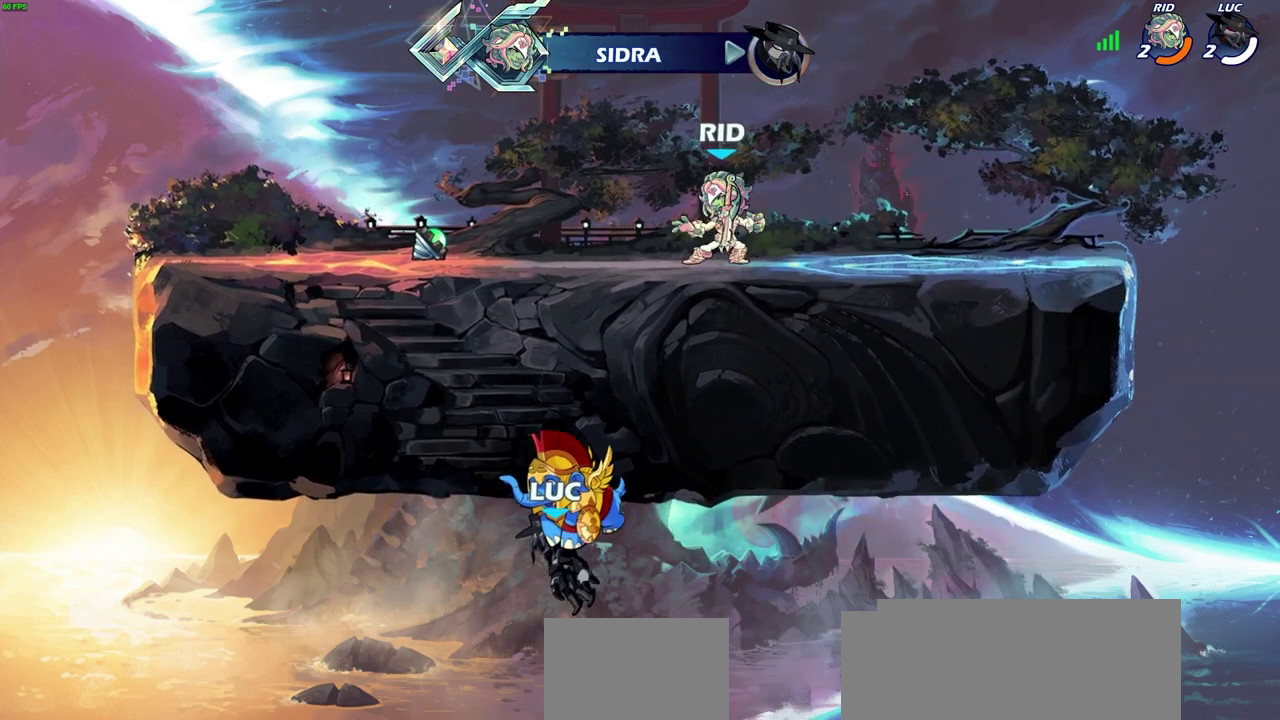
{"dt_ms": 500, "buttons": [], "left_stick": "center", "right_stick": "center", "events": []}
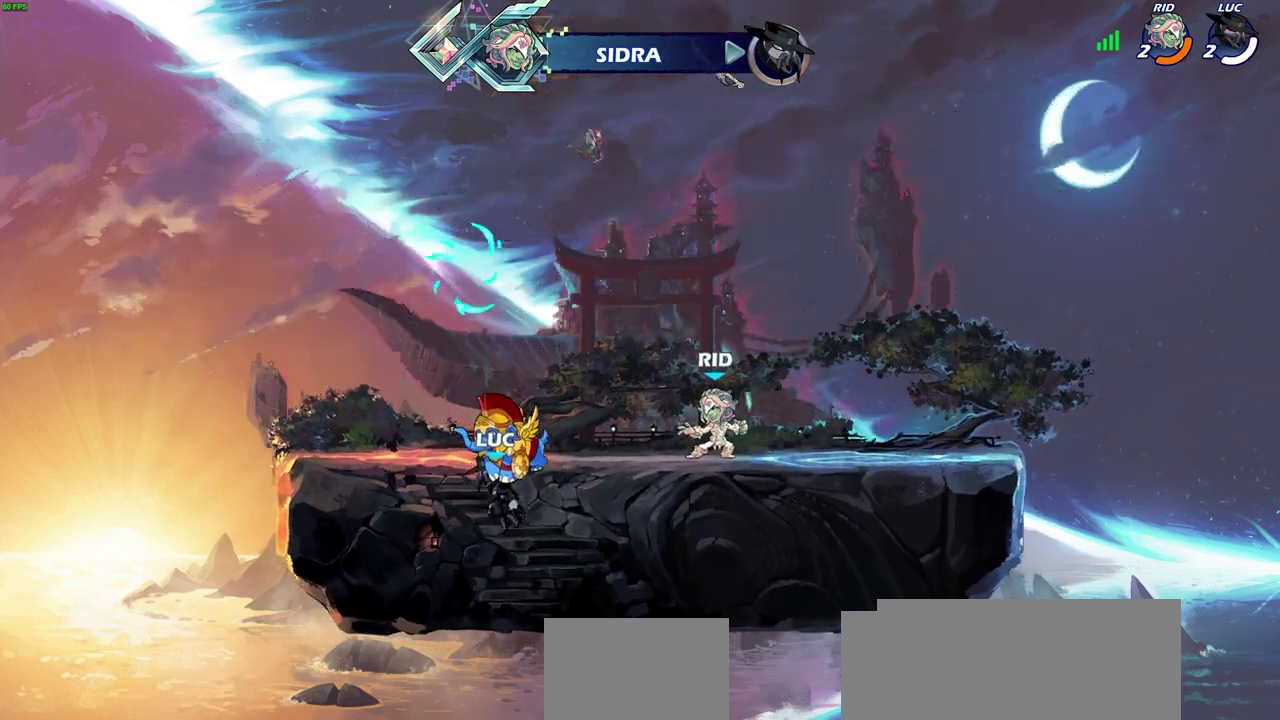
{"dt_ms": 500, "buttons": [], "left_stick": "center", "right_stick": "center", "events": []}
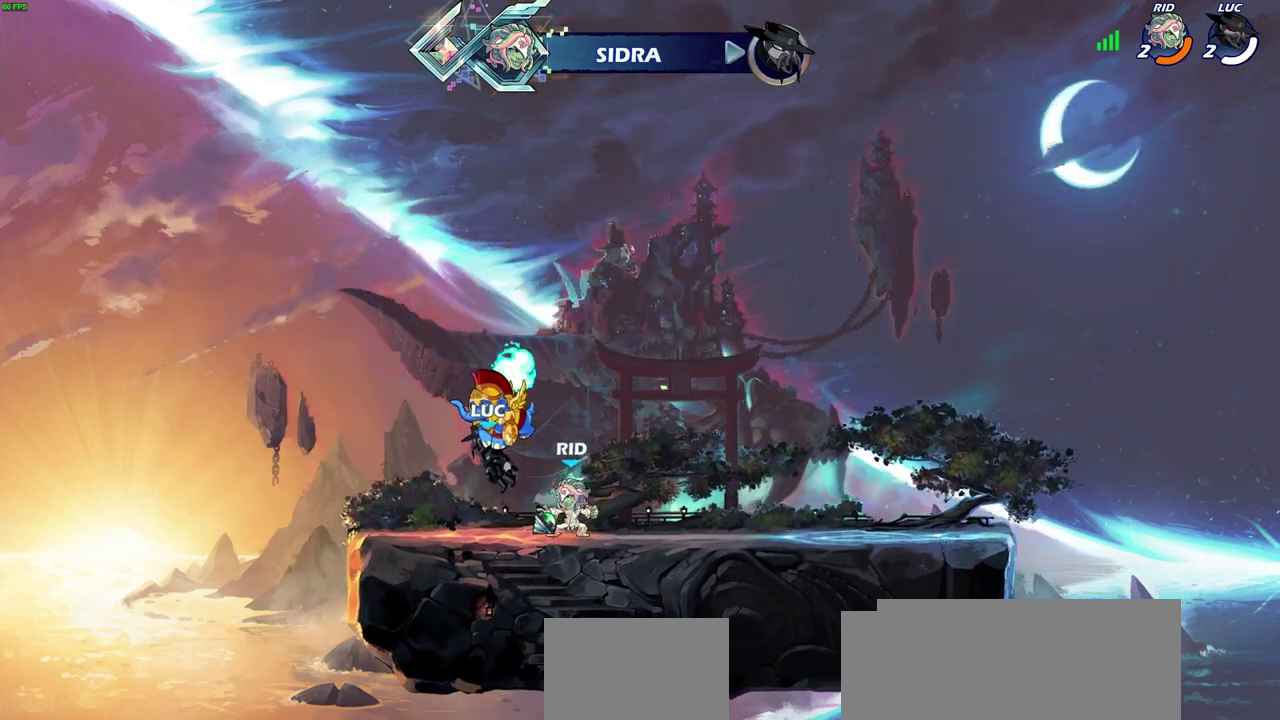
{"dt_ms": 500, "buttons": [], "left_stick": "center", "right_stick": "center", "events": []}
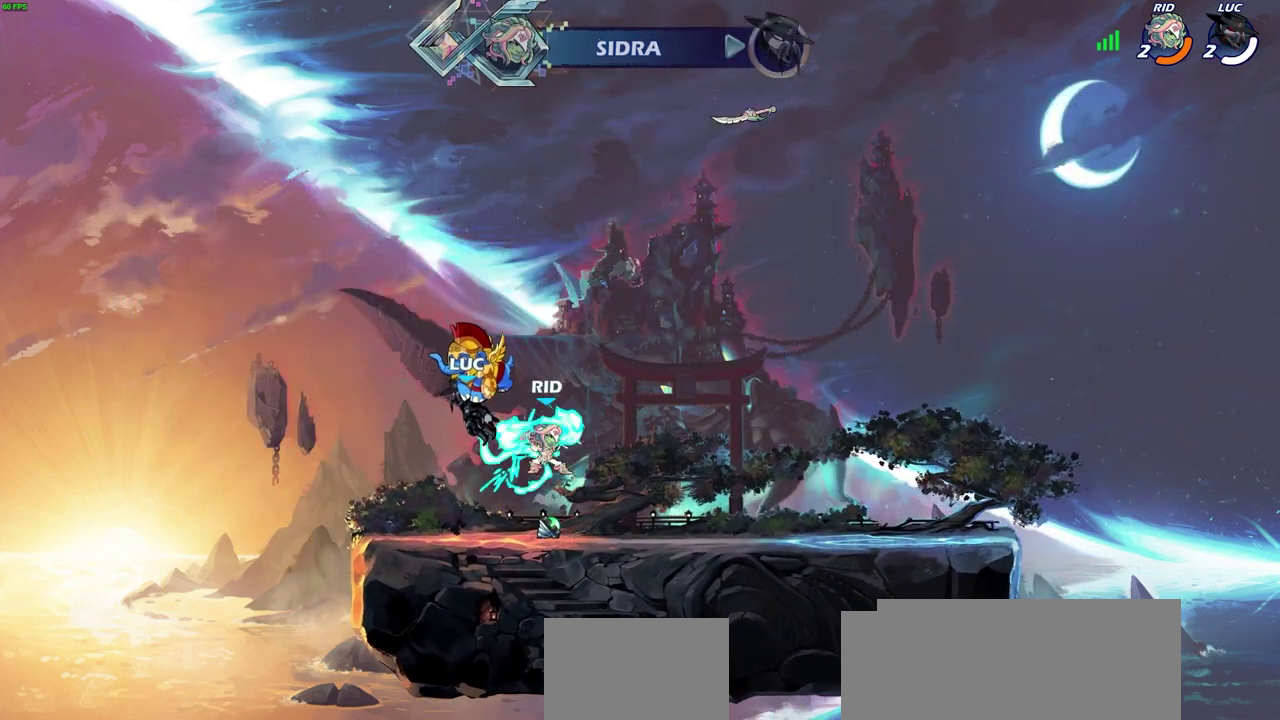
{"dt_ms": 500, "buttons": [], "left_stick": "center", "right_stick": "center", "events": []}
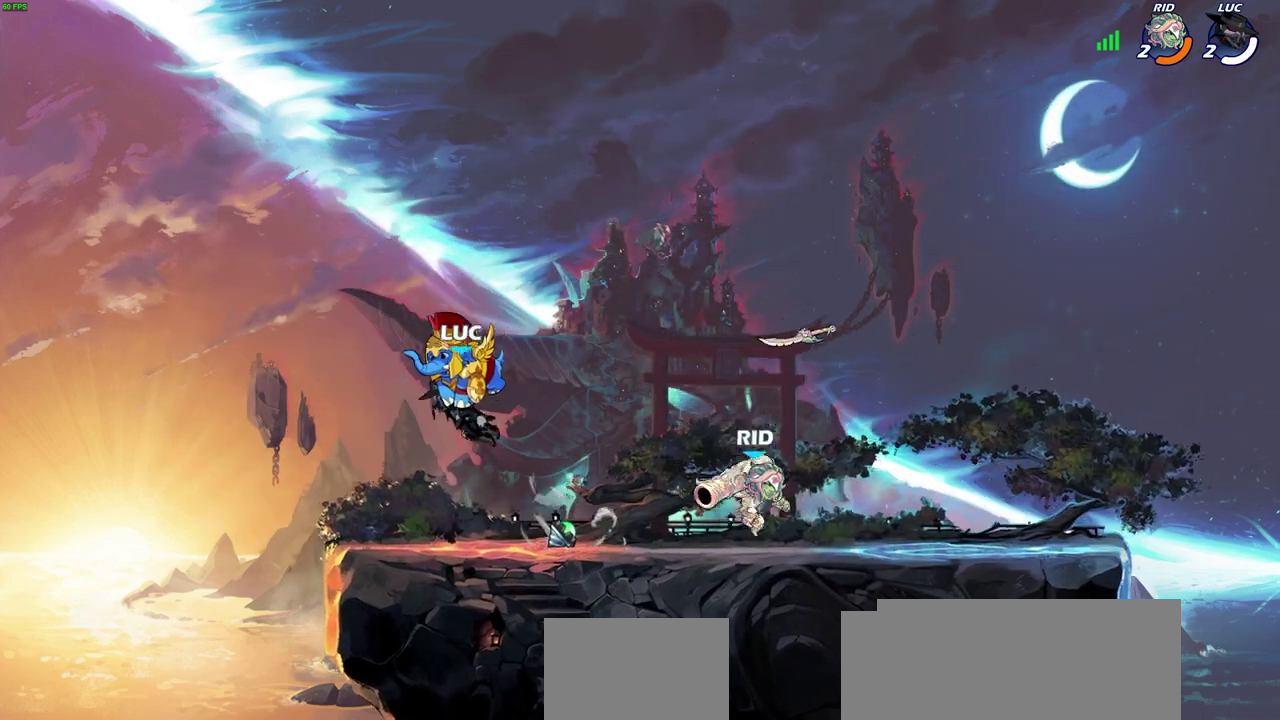
{"dt_ms": 600, "buttons": [], "left_stick": "right", "right_stick": "center", "events": [[450, "left_stick", "up-right"], [583, "left_stick", "right"]]}
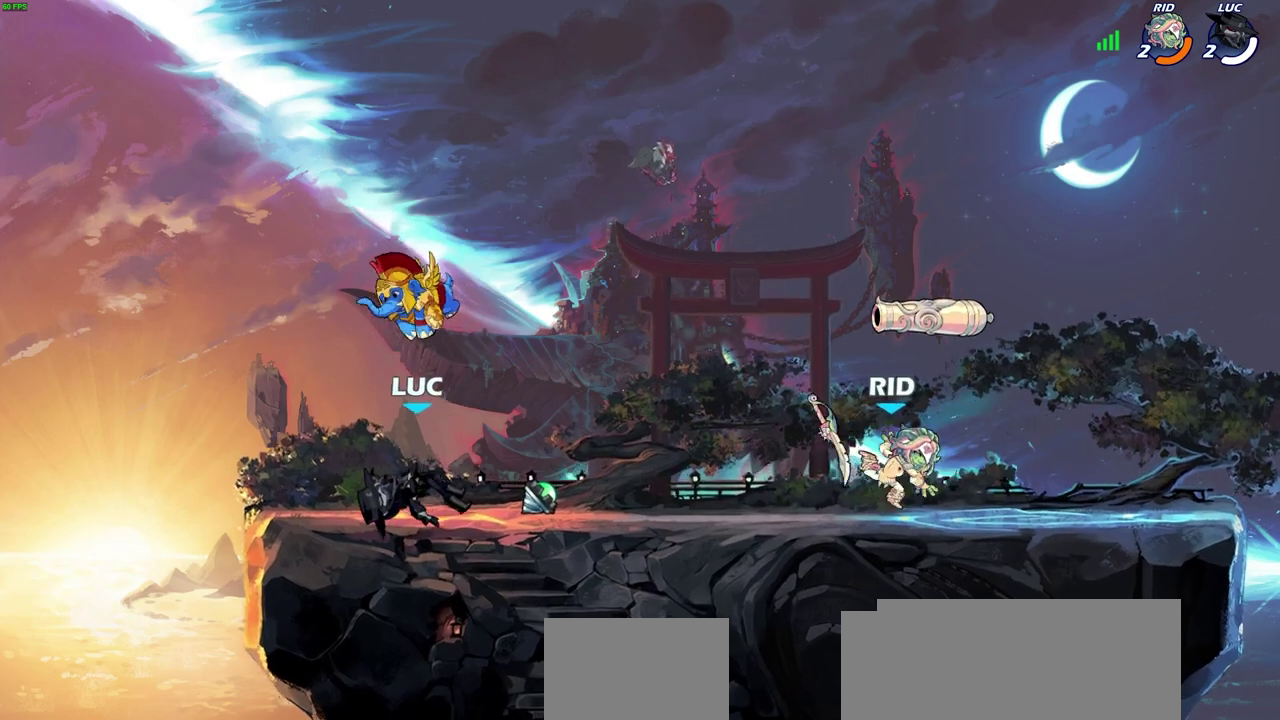
{"dt_ms": 500, "buttons": ["CROSS"], "left_stick": "right", "right_stick": "center", "events": [[167, "R1", "down"], [217, "CROSS", "down"], [300, "R1", "up"], [317, "CROSS", "up"], [433, "CROSS", "down"]]}
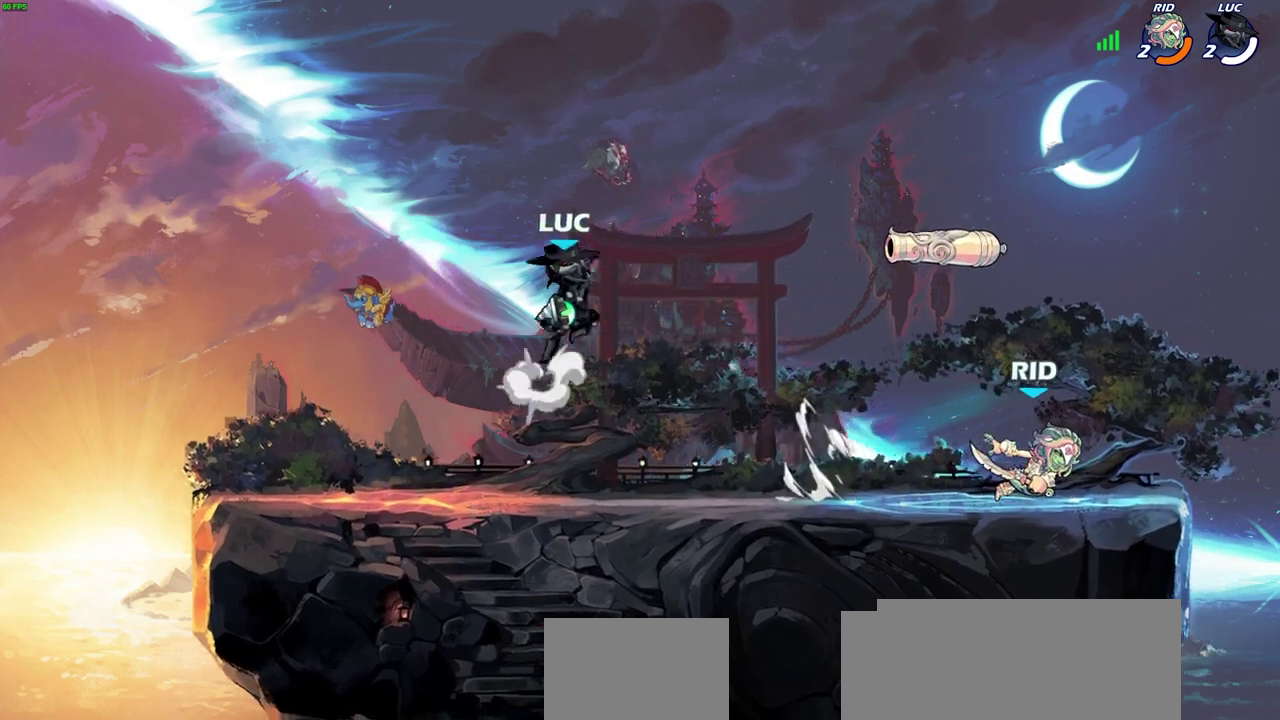
{"dt_ms": 400, "buttons": [], "left_stick": "center", "right_stick": "center", "events": [[17, "CROSS", "up"], [100, "CIRCLE", "down"], [100, "left_stick", "down-right"], [167, "CIRCLE", "up"], [250, "left_stick", "center"]]}
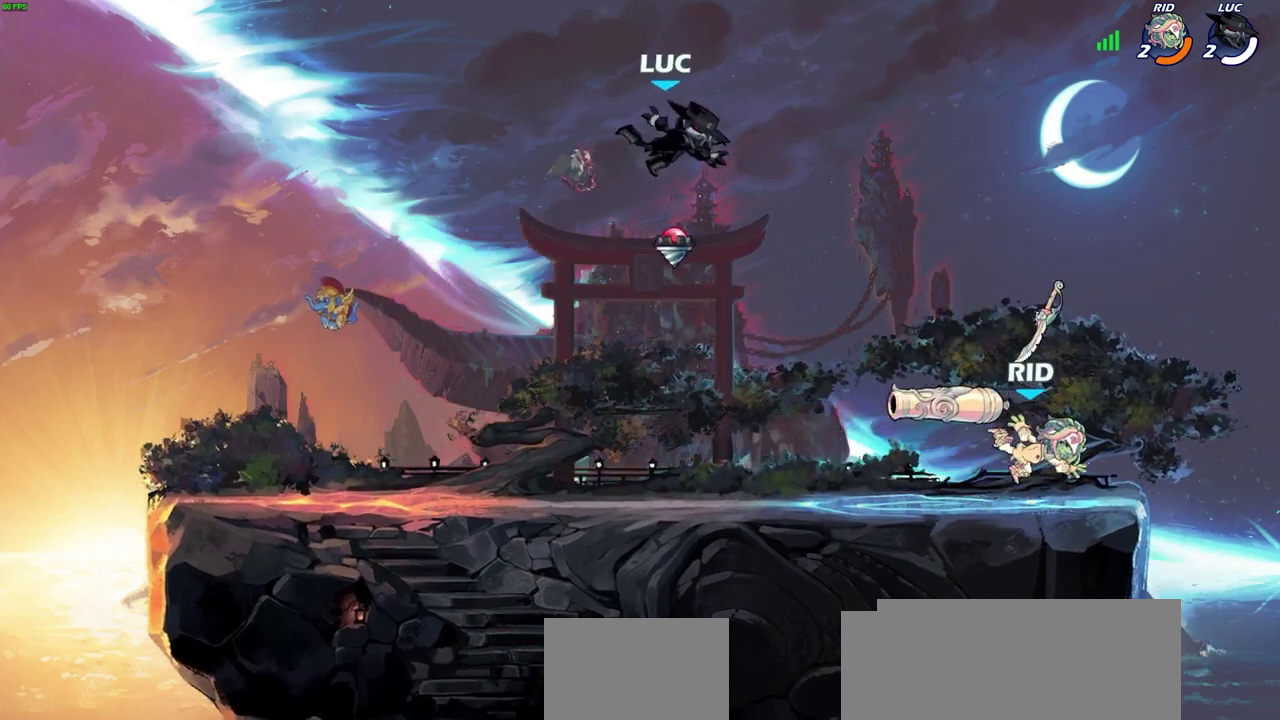
{"dt_ms": 400, "buttons": [], "left_stick": "down-left", "right_stick": "center", "events": [[183, "left_stick", "down-left"]]}
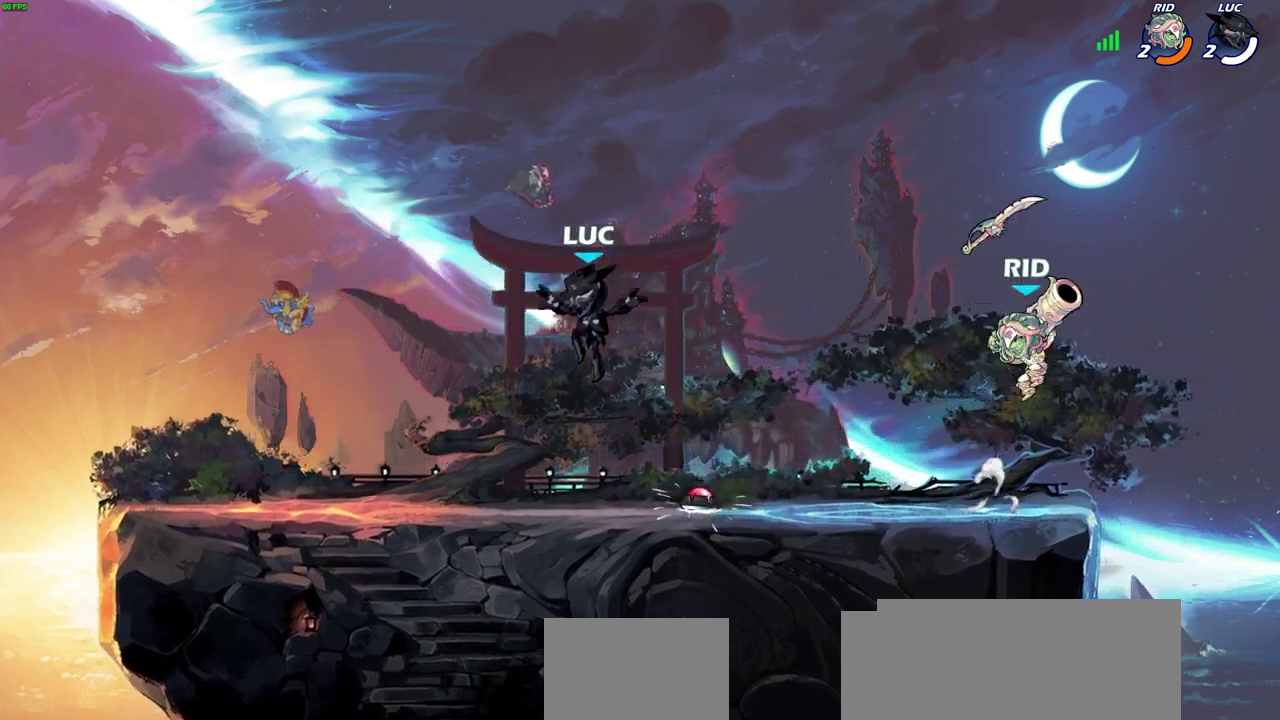
{"dt_ms": 700, "buttons": [], "left_stick": "center", "right_stick": "center", "events": [[100, "left_stick", "down-right"], [183, "left_stick", "right"], [250, "R2", "down"], [300, "CROSS", "down"], [417, "CROSS", "up"], [433, "R2", "up"], [517, "SQUARE", "down"], [517, "left_stick", "center"], [617, "SQUARE", "up"]]}
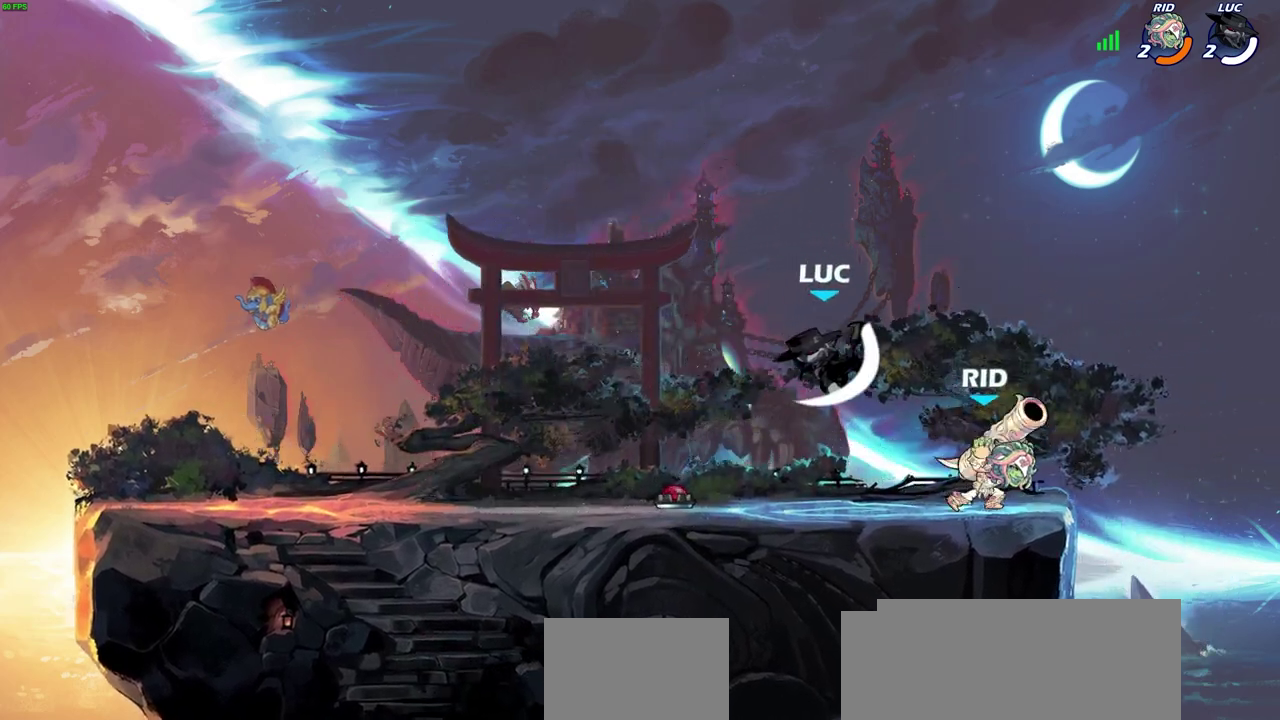
{"dt_ms": 400, "buttons": [], "left_stick": "left", "right_stick": "center", "events": [[267, "left_stick", "left"]]}
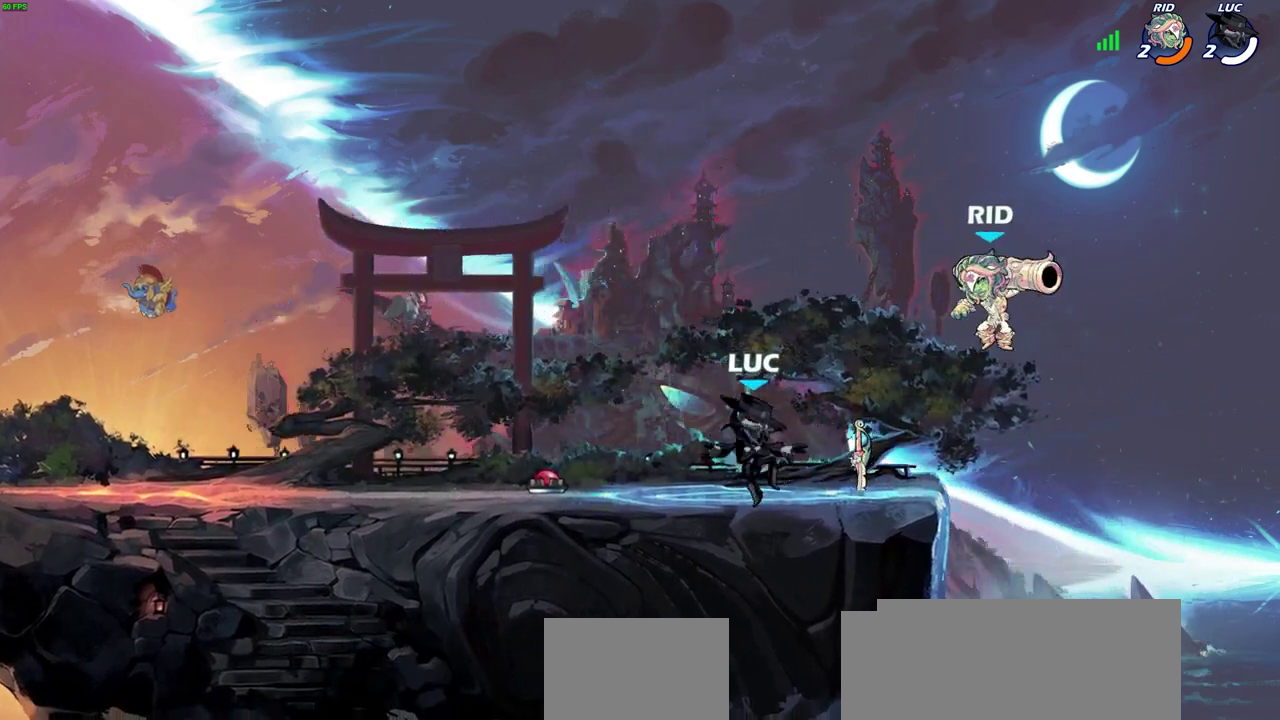
{"dt_ms": 300, "buttons": [], "left_stick": "up-right", "right_stick": "center", "events": [[50, "CROSS", "down"], [167, "left_stick", "up-left"], [200, "CROSS", "up"], [267, "left_stick", "up-right"]]}
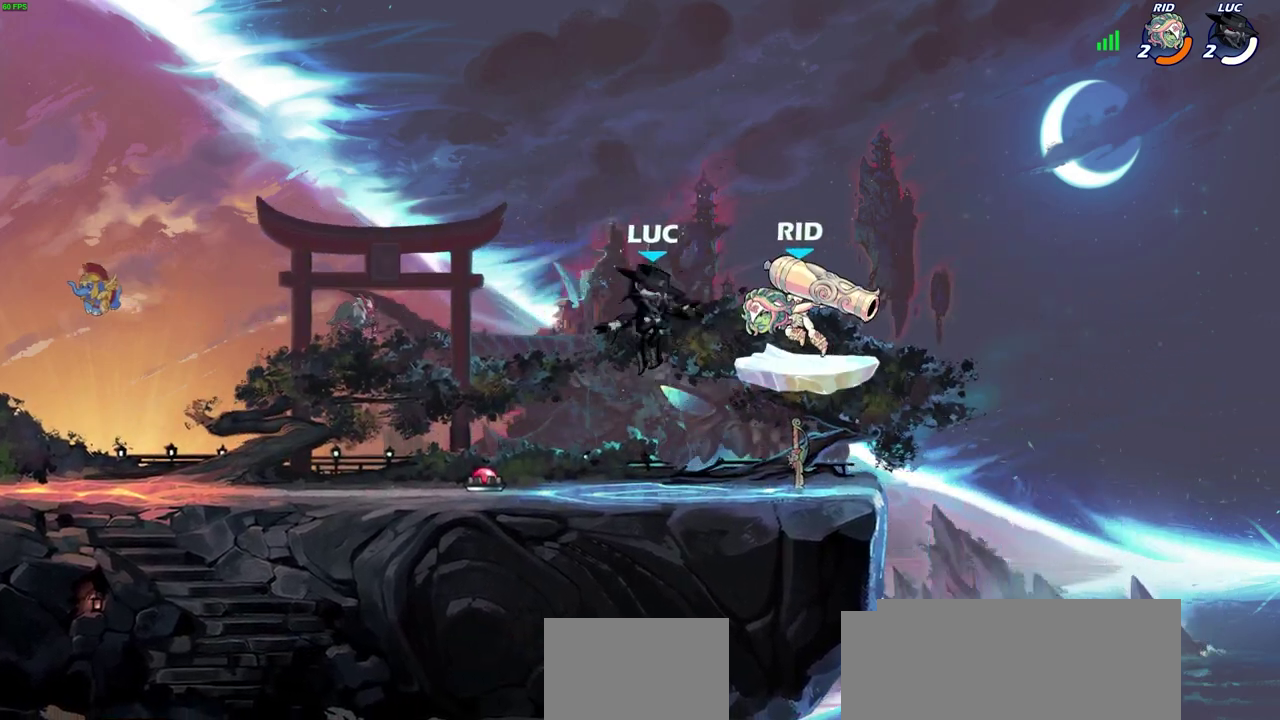
{"dt_ms": 600, "buttons": ["R2"], "left_stick": "right", "right_stick": "center", "events": [[67, "R2", "down"], [83, "SQUARE", "down"], [83, "left_stick", "down"], [167, "SQUARE", "up"], [183, "left_stick", "center"], [200, "R2", "up"], [450, "left_stick", "right"], [533, "R2", "down"]]}
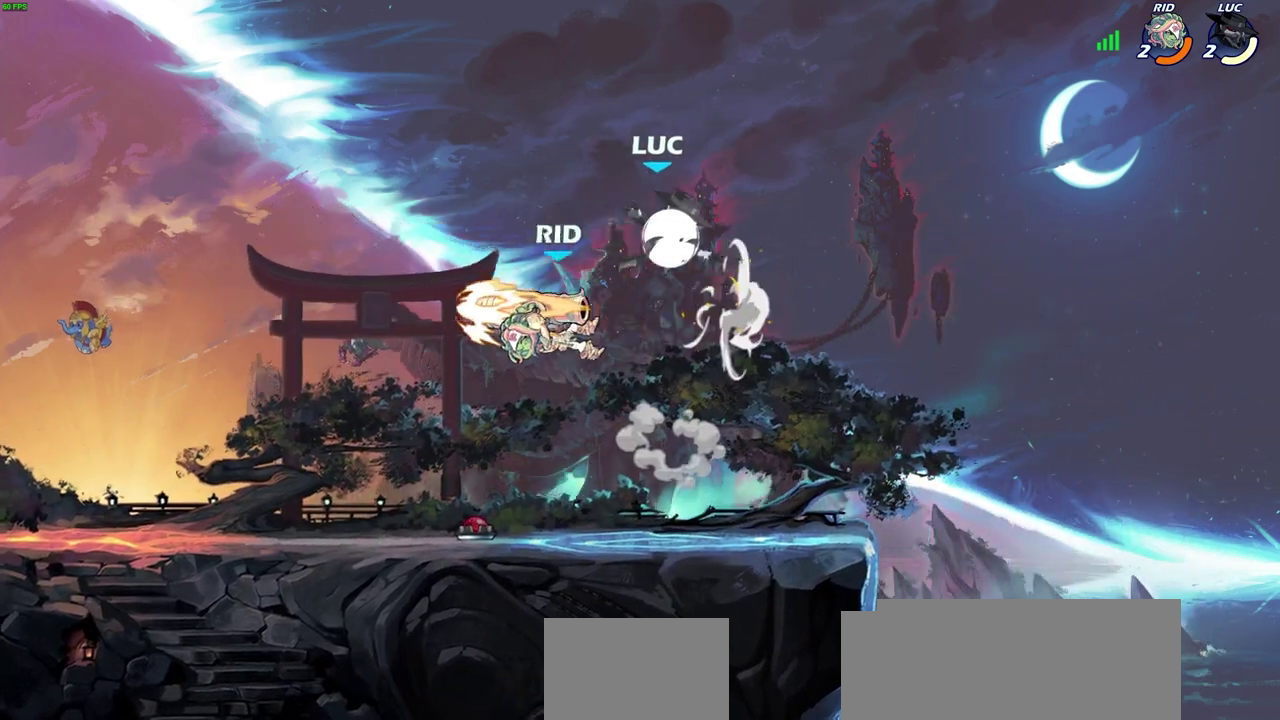
{"dt_ms": 600, "buttons": [], "left_stick": "up-left", "right_stick": "center", "events": [[150, "left_stick", "down-left"], [183, "R2", "up"], [467, "left_stick", "right"], [600, "left_stick", "up-left"]]}
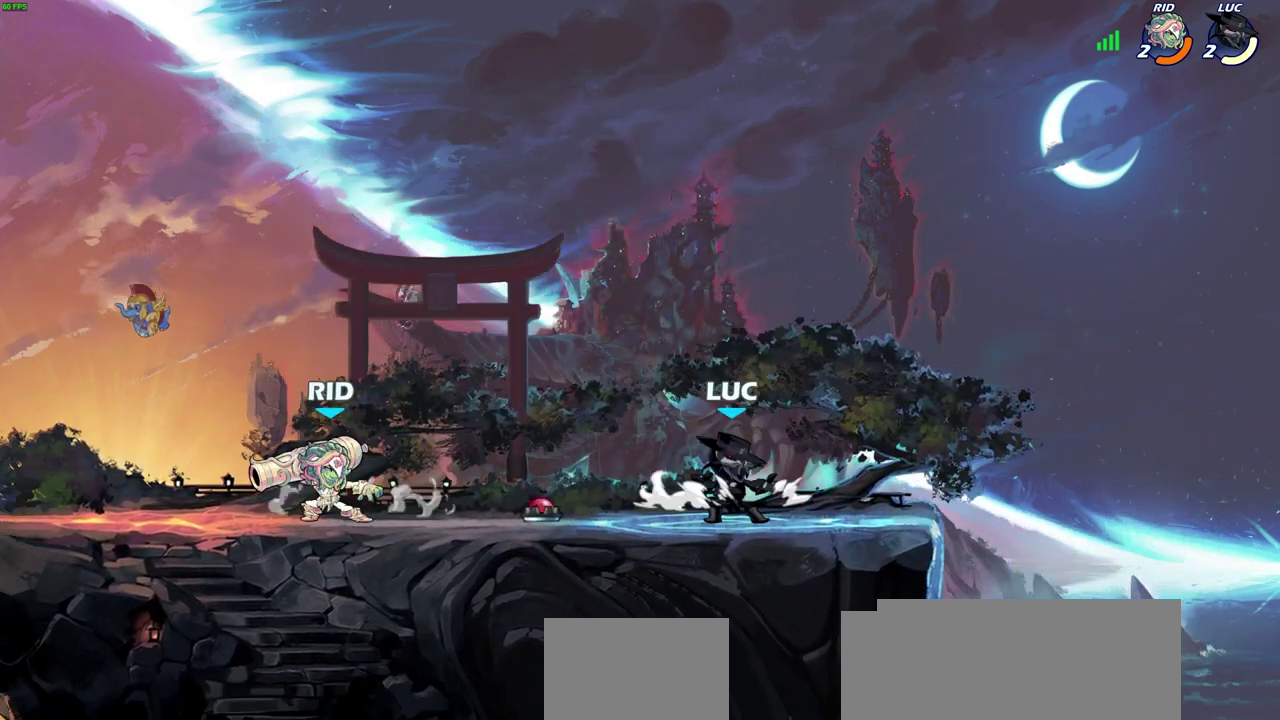
{"dt_ms": 700, "buttons": ["R2"], "left_stick": "down-left", "right_stick": "center", "events": [[117, "left_stick", "right"], [233, "left_stick", "up-left"], [350, "left_stick", "right"], [417, "left_stick", "up-left"], [550, "R2", "down"], [600, "CROSS", "down"], [600, "left_stick", "left"], [650, "CROSS", "up"], [667, "left_stick", "down-left"]]}
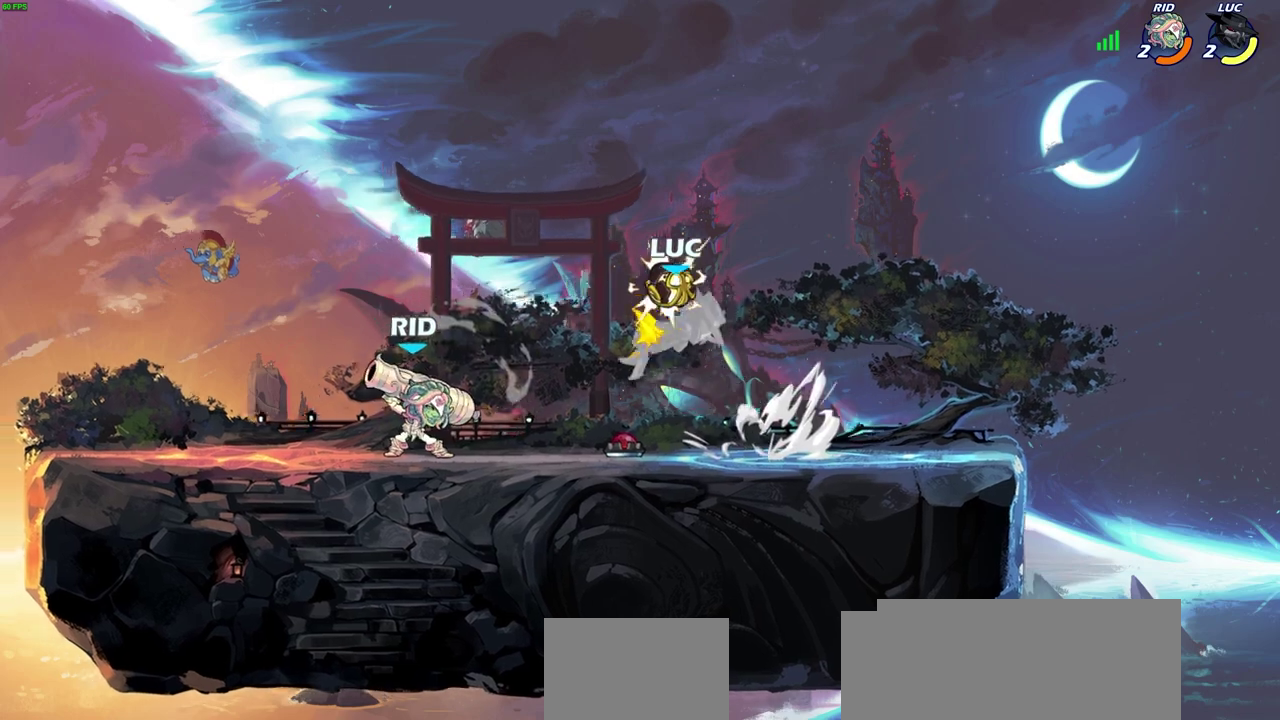
{"dt_ms": 300, "buttons": [], "left_stick": "down-left", "right_stick": "center", "events": [[300, "R2", "up"]]}
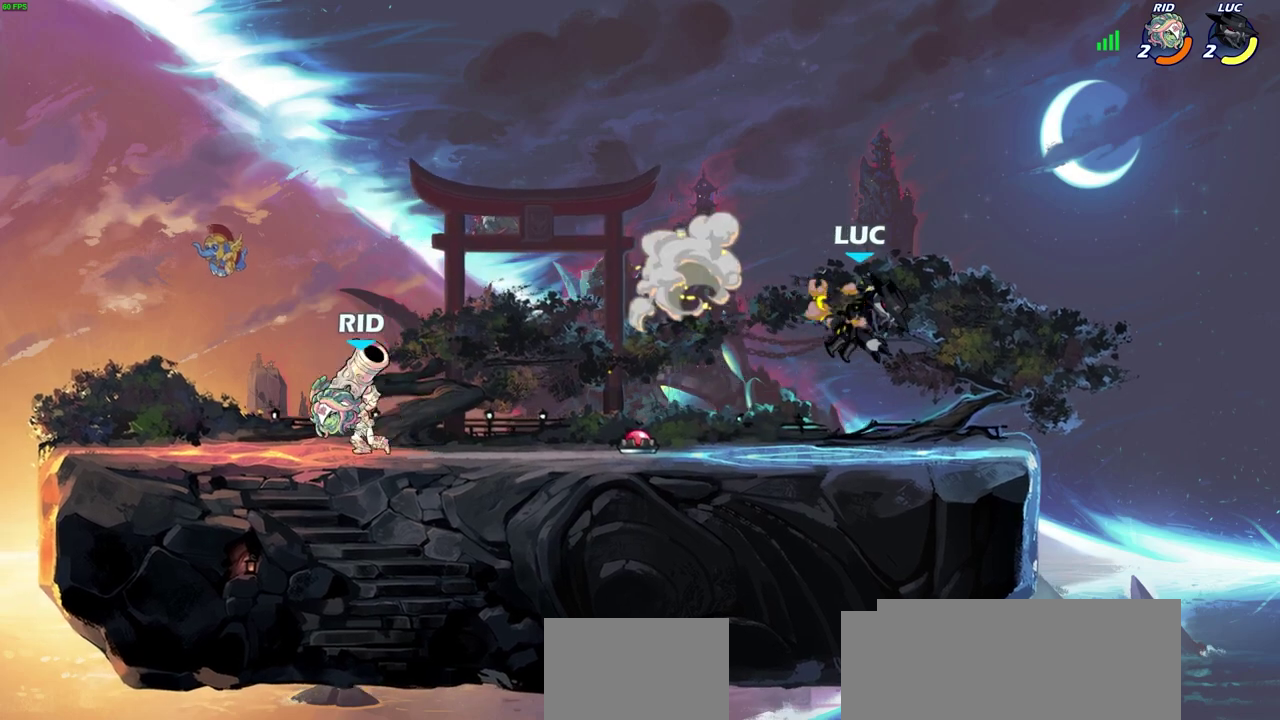
{"dt_ms": 300, "buttons": [], "left_stick": "right", "right_stick": "center", "events": [[50, "left_stick", "left"], [133, "left_stick", "down-left"], [267, "left_stick", "right"]]}
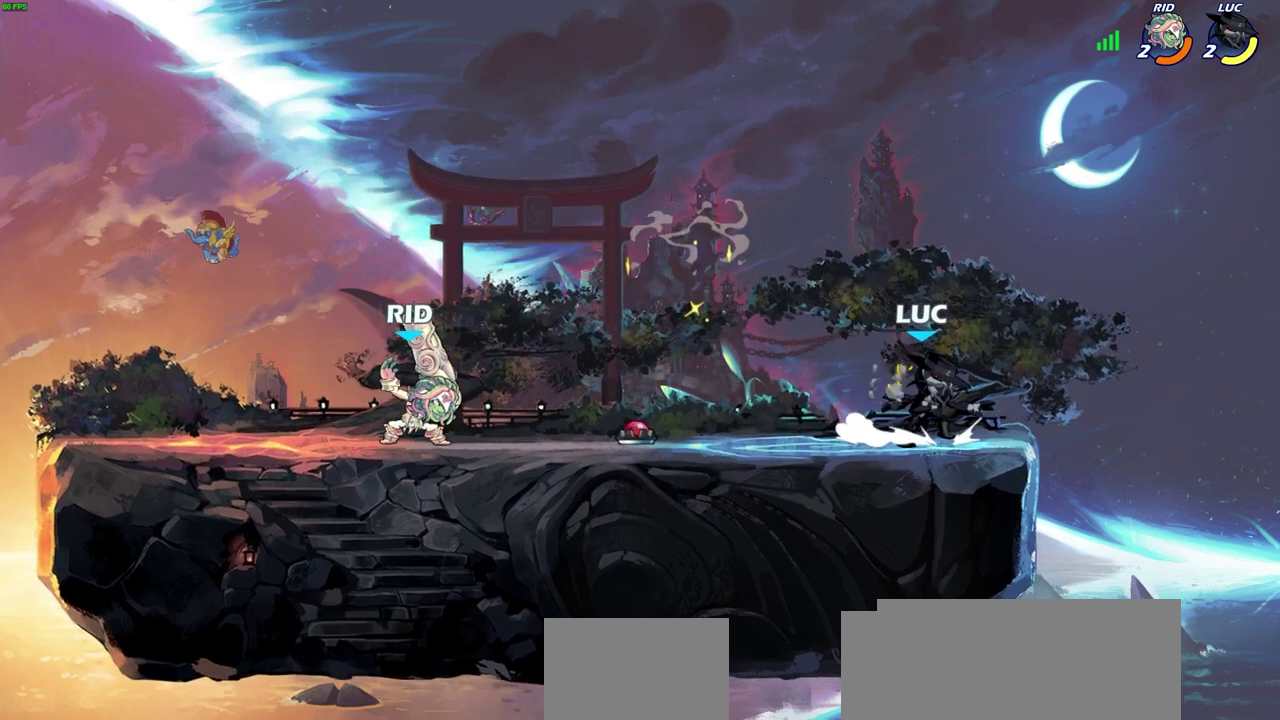
{"dt_ms": 600, "buttons": [], "left_stick": "right", "right_stick": "center", "events": [[67, "left_stick", "left"], [200, "left_stick", "right"], [267, "left_stick", "left"], [583, "left_stick", "right"]]}
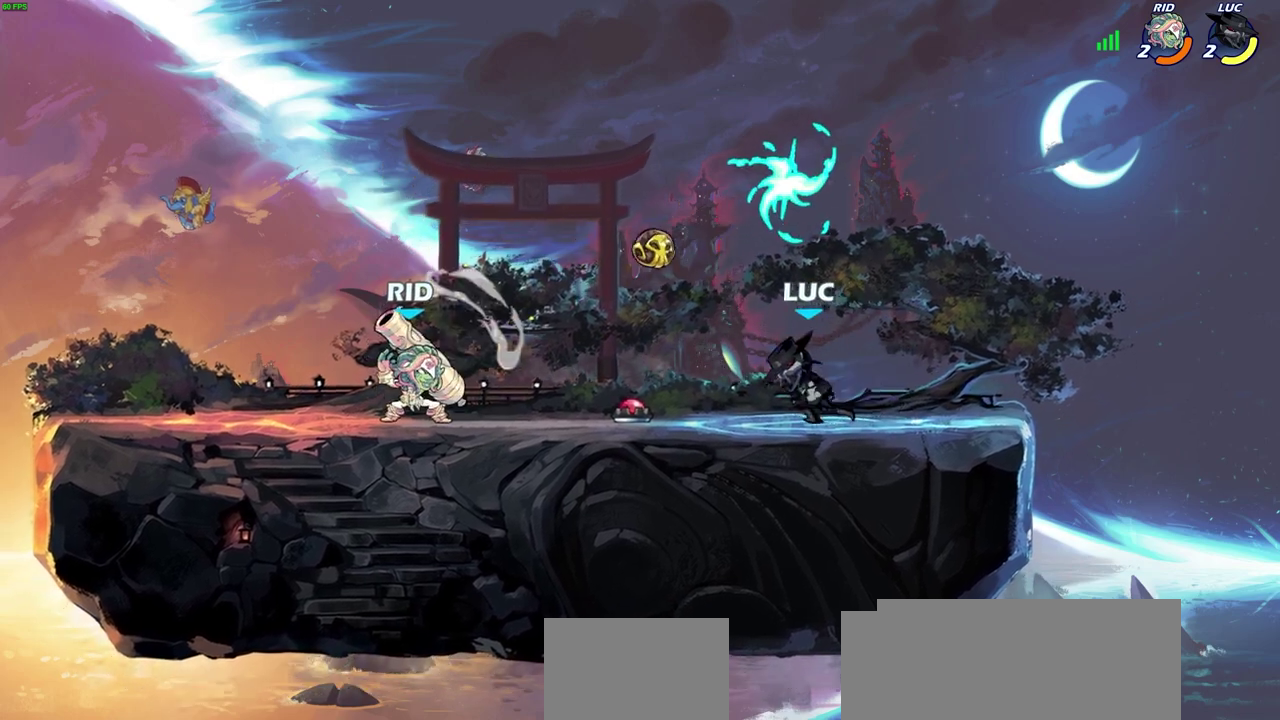
{"dt_ms": 600, "buttons": [], "left_stick": "right", "right_stick": "center", "events": [[167, "left_stick", "left"], [283, "left_stick", "right"], [433, "left_stick", "left"], [567, "left_stick", "right"]]}
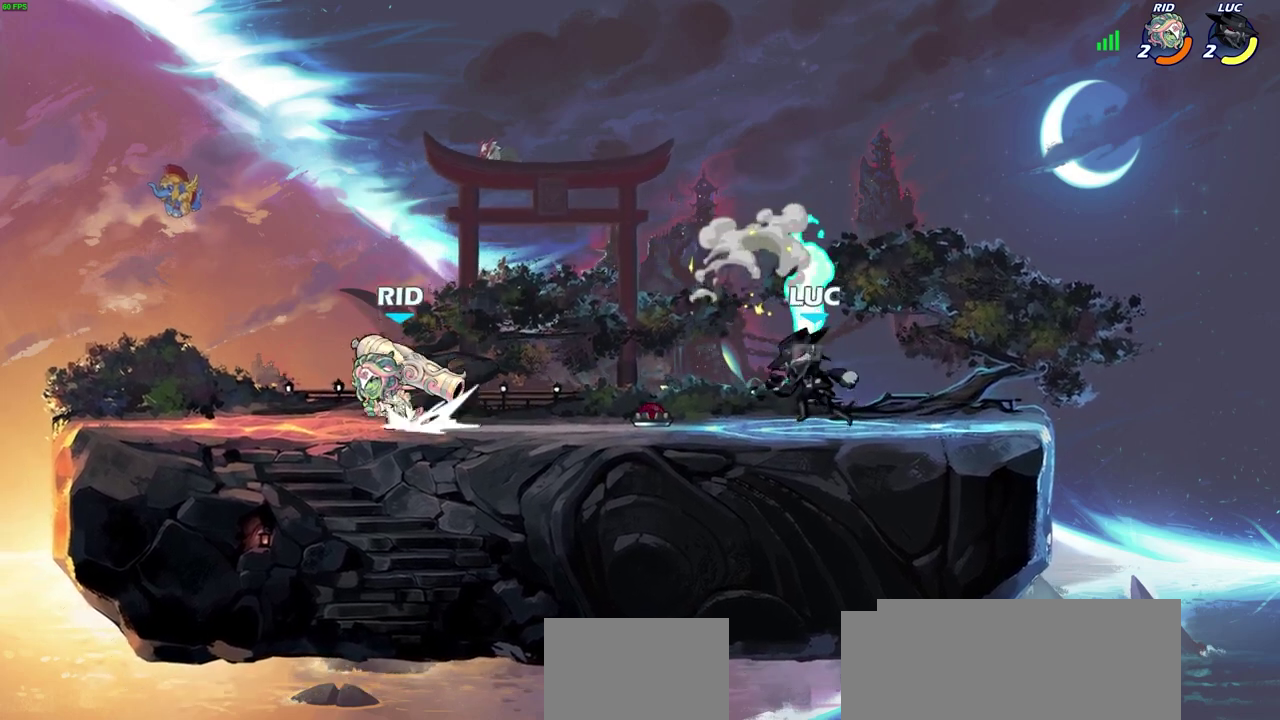
{"dt_ms": 500, "buttons": [], "left_stick": "up-left", "right_stick": "center", "events": [[17, "R1", "down"], [117, "R1", "up"], [233, "left_stick", "up-left"], [350, "left_stick", "right"], [467, "left_stick", "up-left"]]}
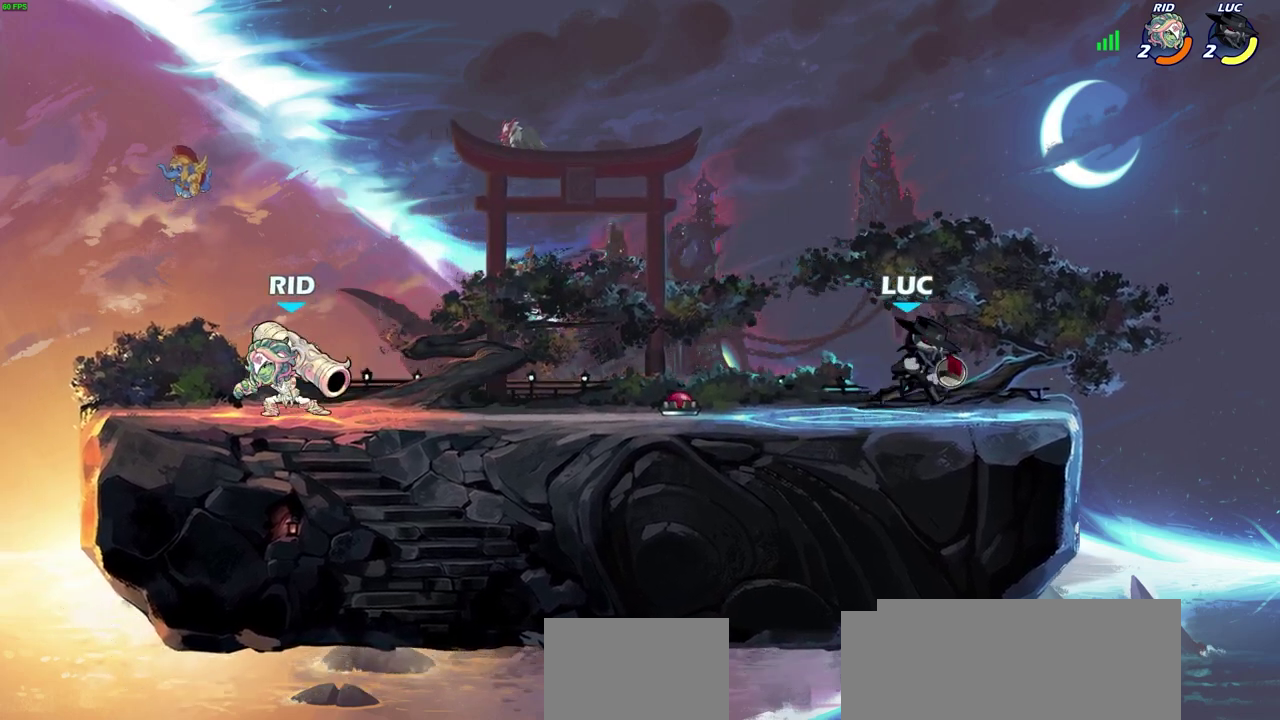
{"dt_ms": 600, "buttons": ["CROSS", "R2"], "left_stick": "left", "right_stick": "center", "events": [[133, "left_stick", "right"], [250, "left_stick", "up-left"], [350, "left_stick", "left"], [533, "R2", "down"], [583, "CROSS", "down"]]}